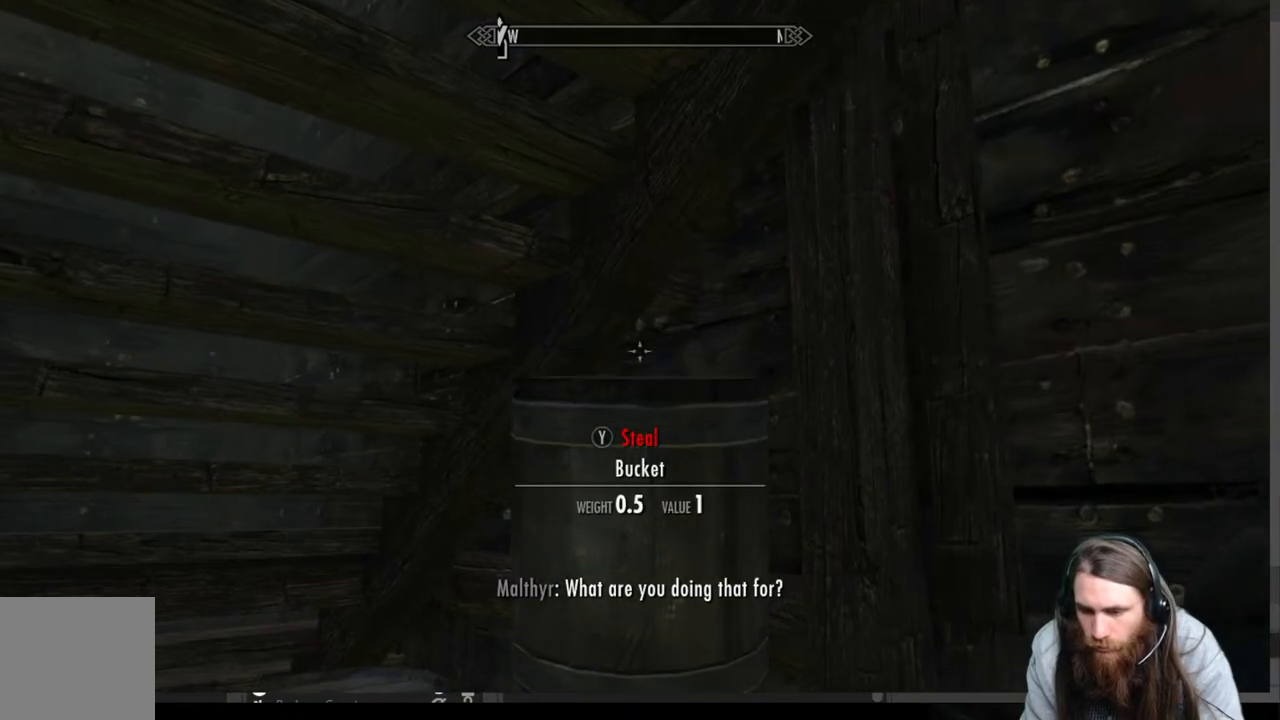
Gameplay with a controller (Xbox layout); each line is a JSON object with the inputs held at the frame after it. "events" lists button and stick changes between this image and that frame as [ms after this image, input, new state], when the widget could be followed in between.
{"buttons": [], "left_stick": "center", "right_stick": "center", "events": [[17, "right_stick", "down-left"], [400, "left_stick", "center"], [467, "right_stick", "center"]]}
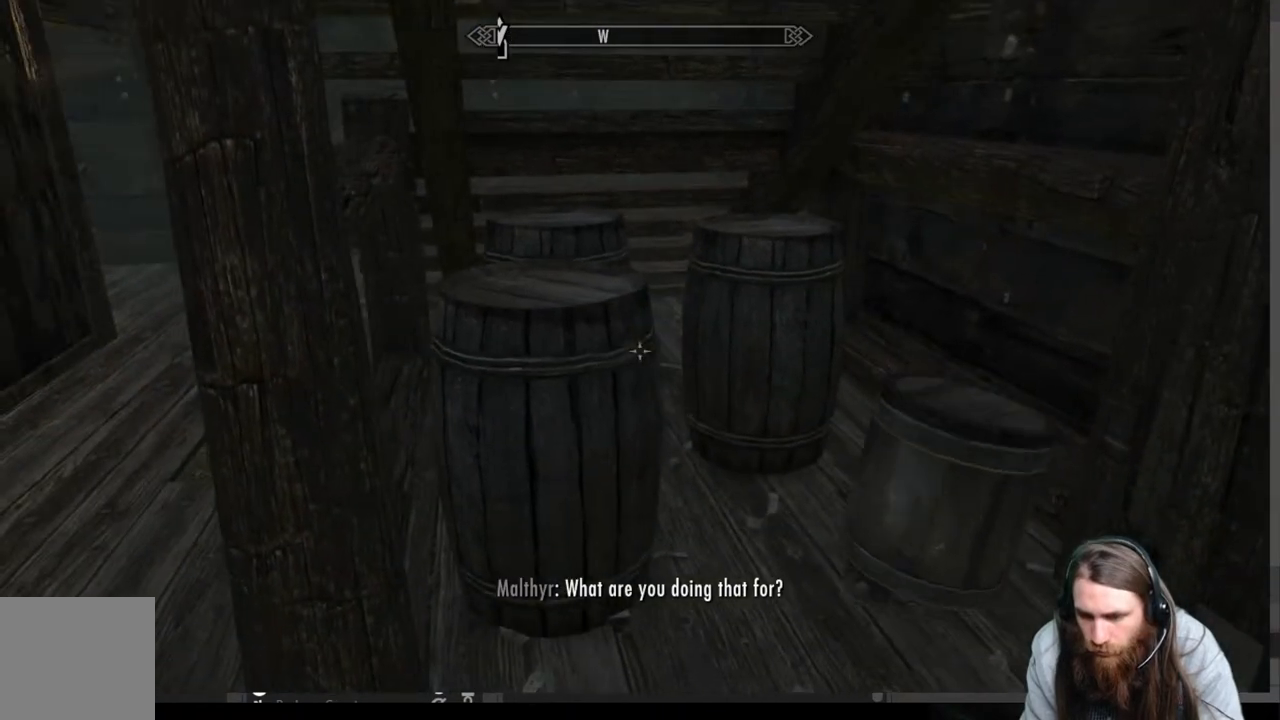
{"buttons": [], "left_stick": "up-right", "right_stick": "center", "events": [[117, "right_stick", "down"], [167, "left_stick", "up-right"], [317, "right_stick", "center"]]}
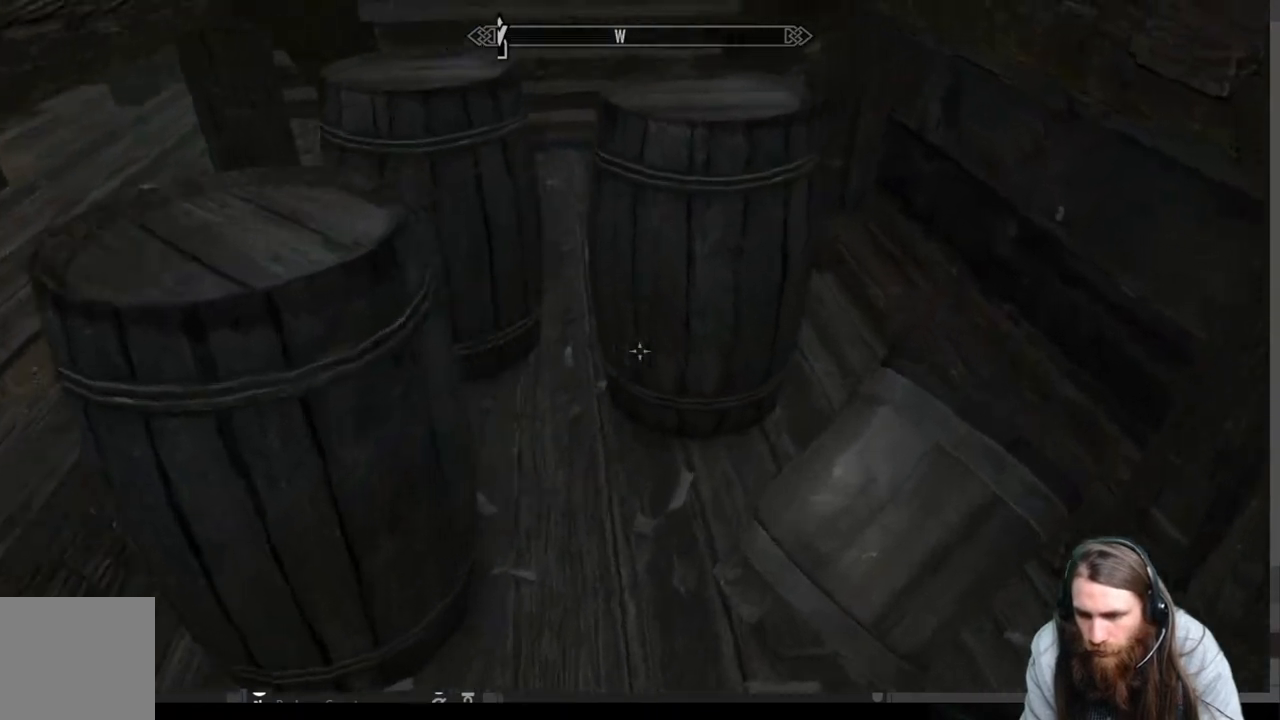
{"buttons": [], "left_stick": "center", "right_stick": "center", "events": [[33, "left_stick", "up"], [150, "left_stick", "center"], [150, "right_stick", "left"], [400, "right_stick", "center"]]}
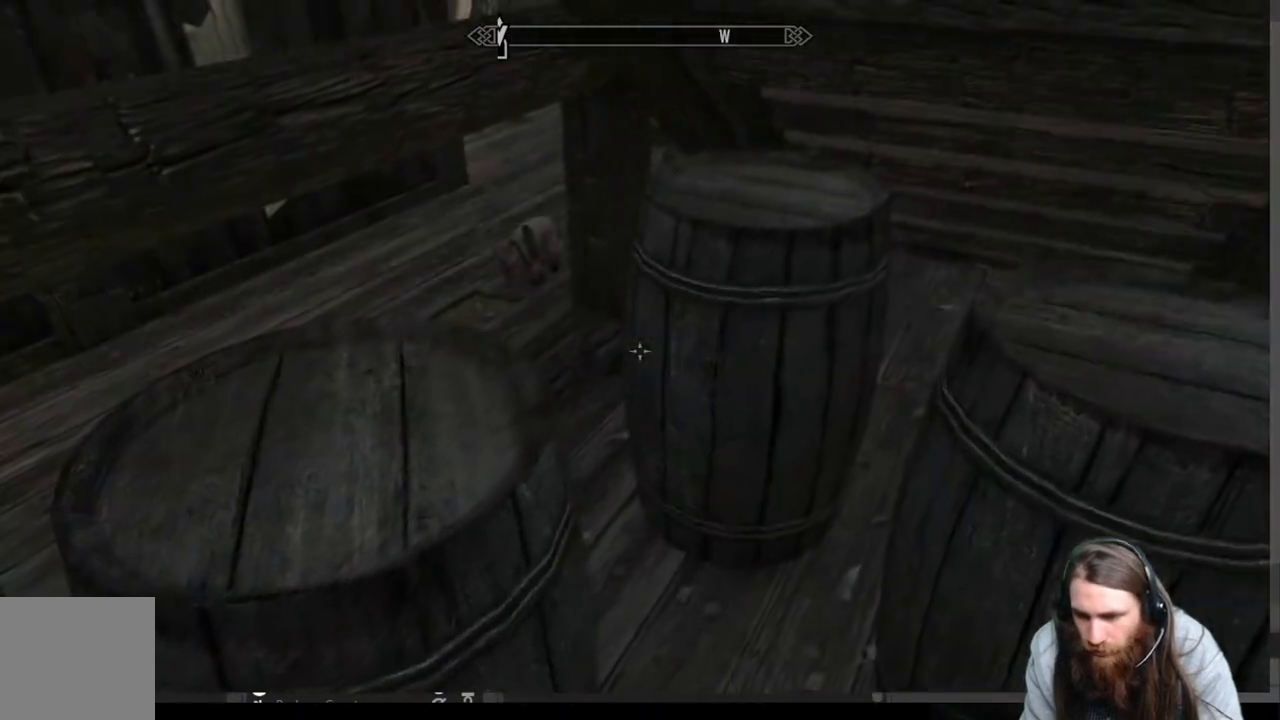
{"buttons": [], "left_stick": "down-left", "right_stick": "center", "events": [[67, "left_stick", "down-left"]]}
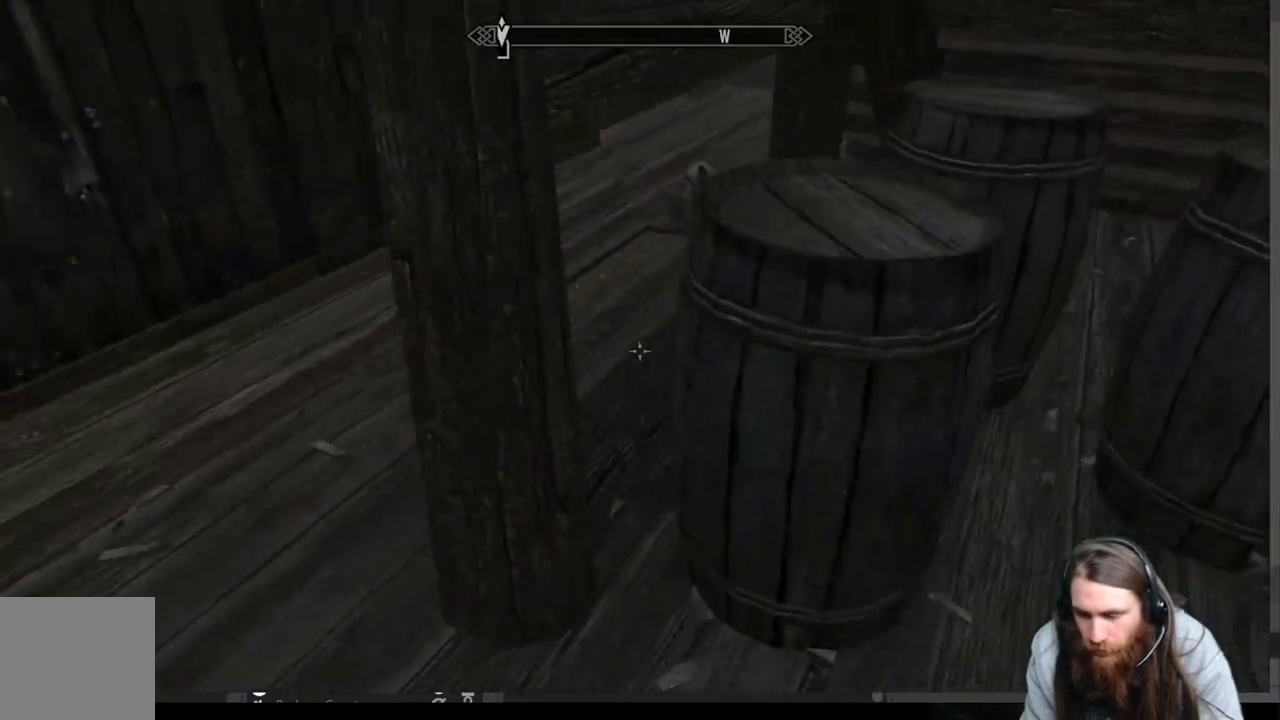
{"buttons": [], "left_stick": "center", "right_stick": "center", "events": [[67, "right_stick", "down-right"], [117, "left_stick", "center"], [183, "left_stick", "up"], [300, "left_stick", "center"], [350, "right_stick", "center"]]}
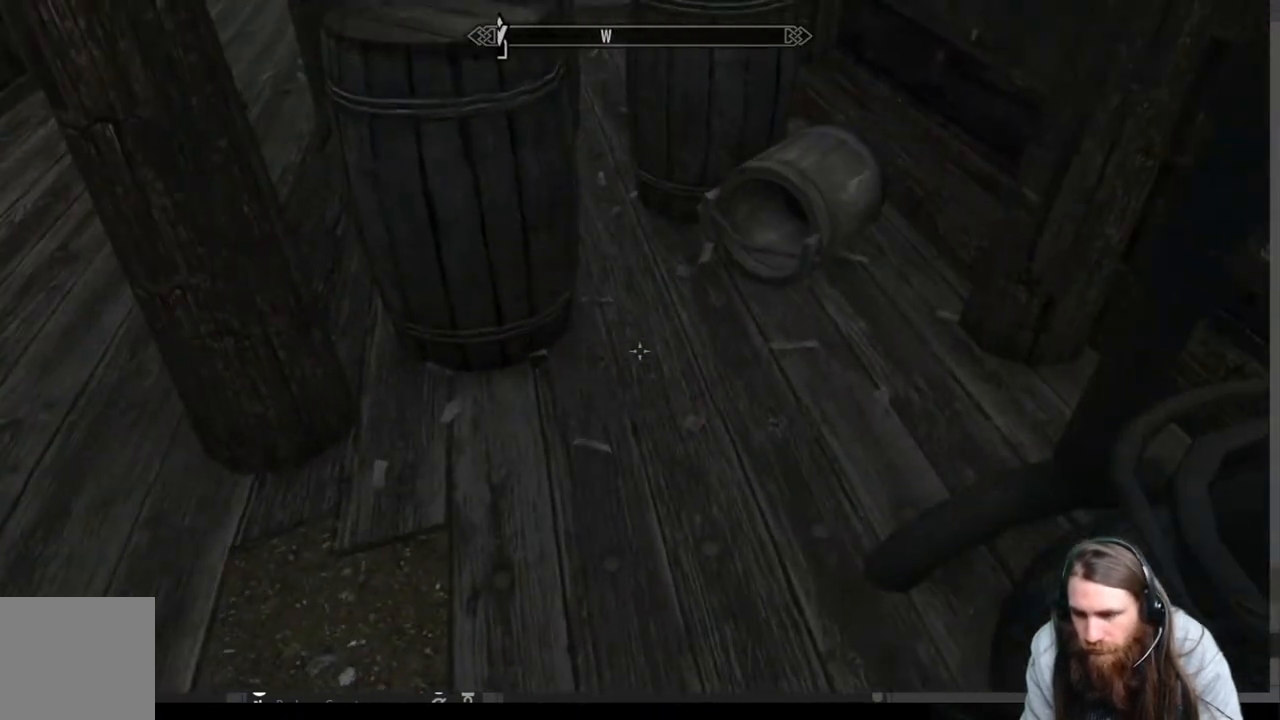
{"buttons": [], "left_stick": "up", "right_stick": "center", "events": [[83, "left_stick", "up"]]}
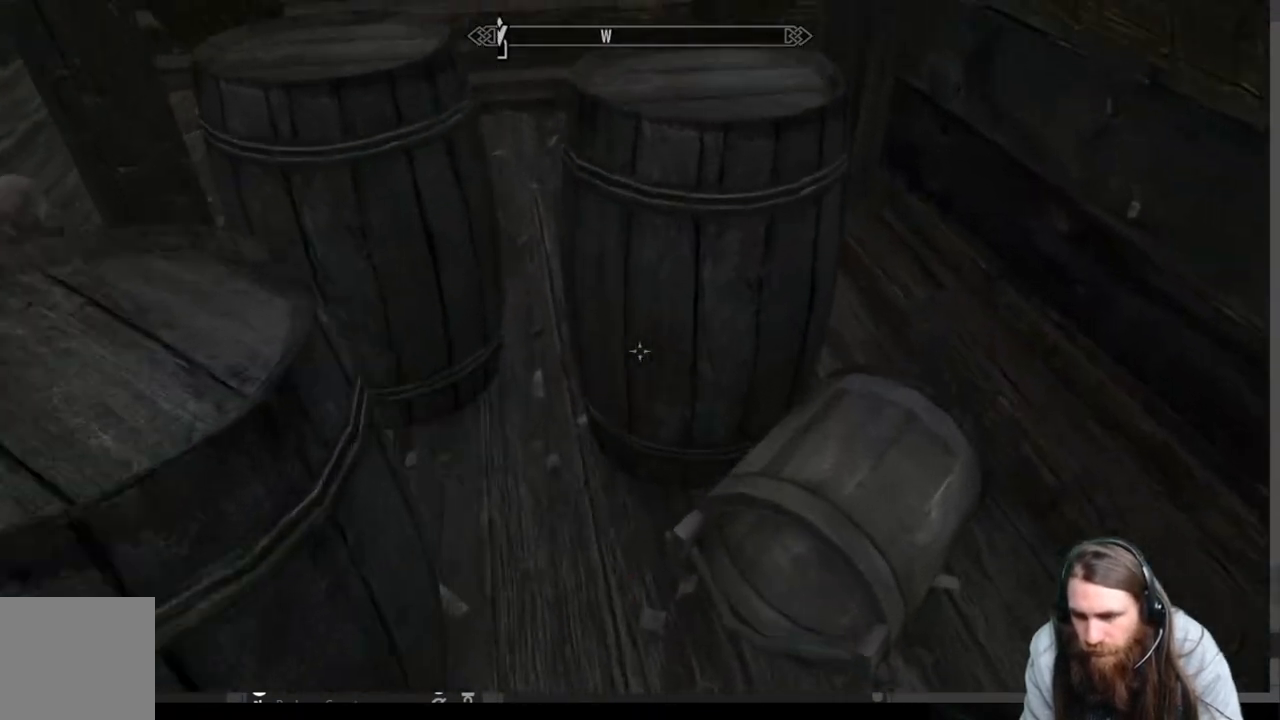
{"buttons": [], "left_stick": "center", "right_stick": "down", "events": [[133, "left_stick", "up-left"], [300, "left_stick", "center"], [467, "right_stick", "down"]]}
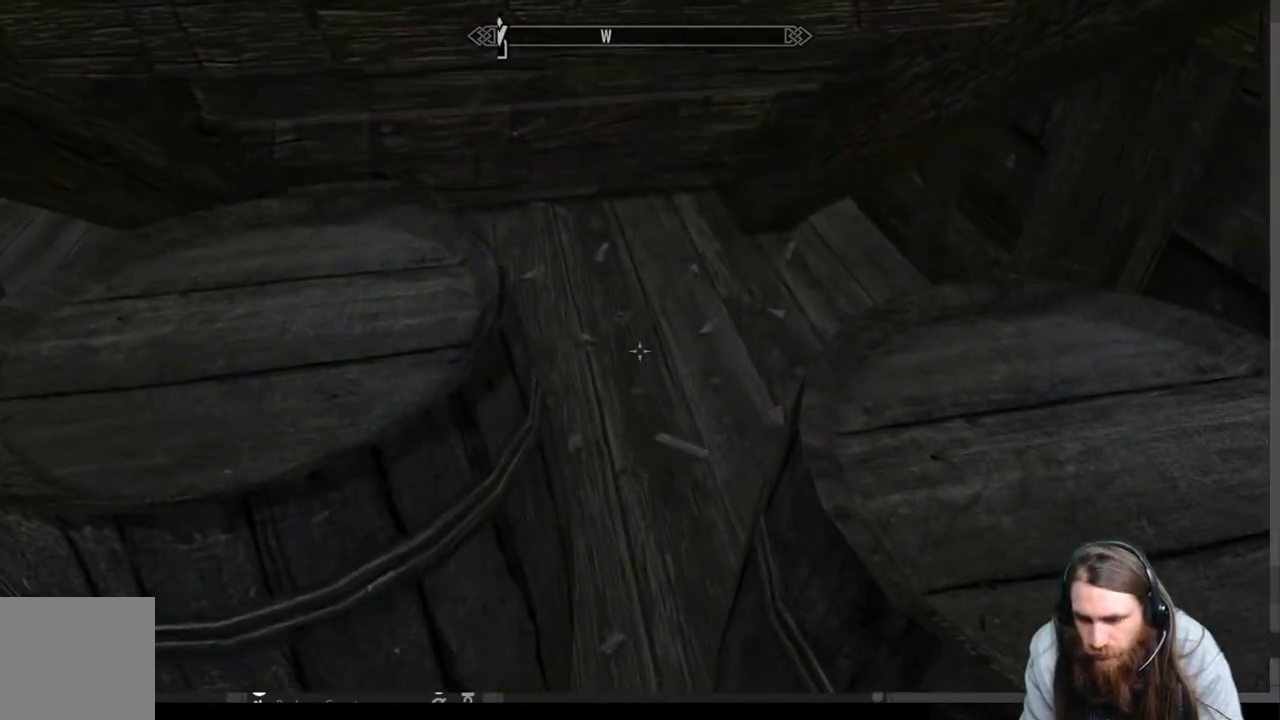
{"buttons": [], "left_stick": "center", "right_stick": "center", "events": [[217, "right_stick", "center"]]}
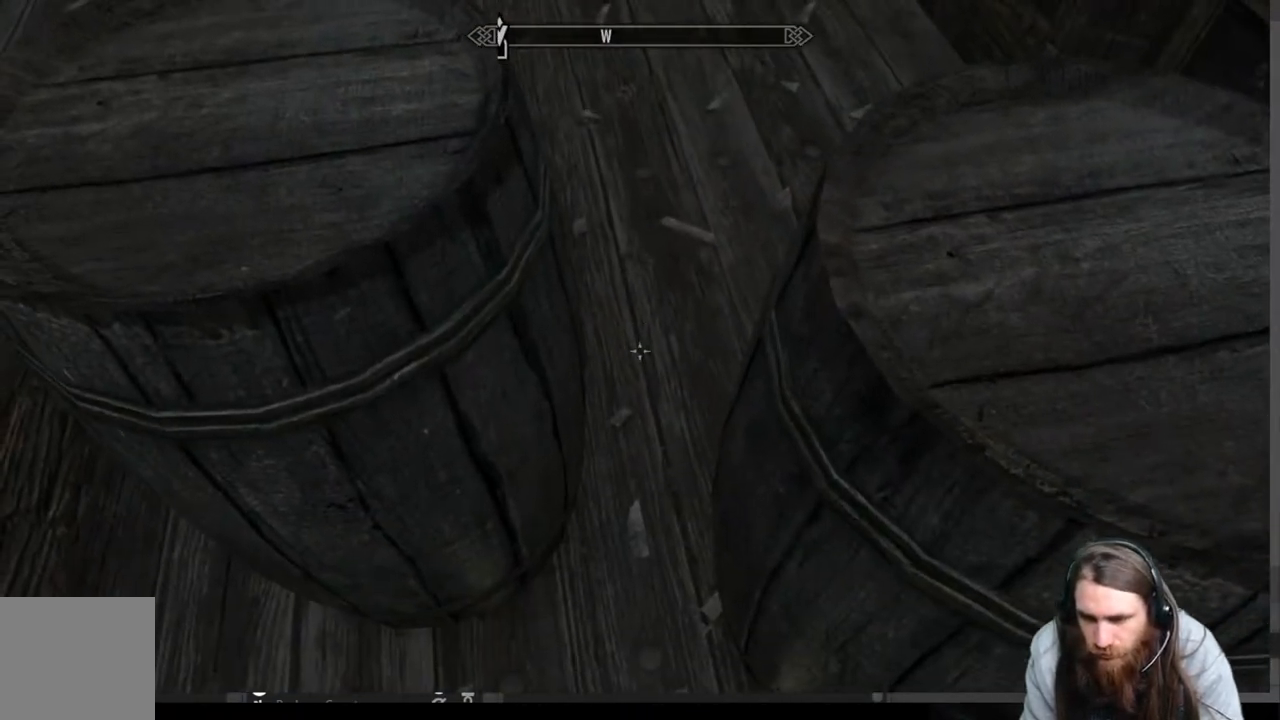
{"buttons": [], "left_stick": "center", "right_stick": "center", "events": [[17, "left_stick", "up"], [133, "right_stick", "right"], [350, "right_stick", "center"], [500, "left_stick", "center"]]}
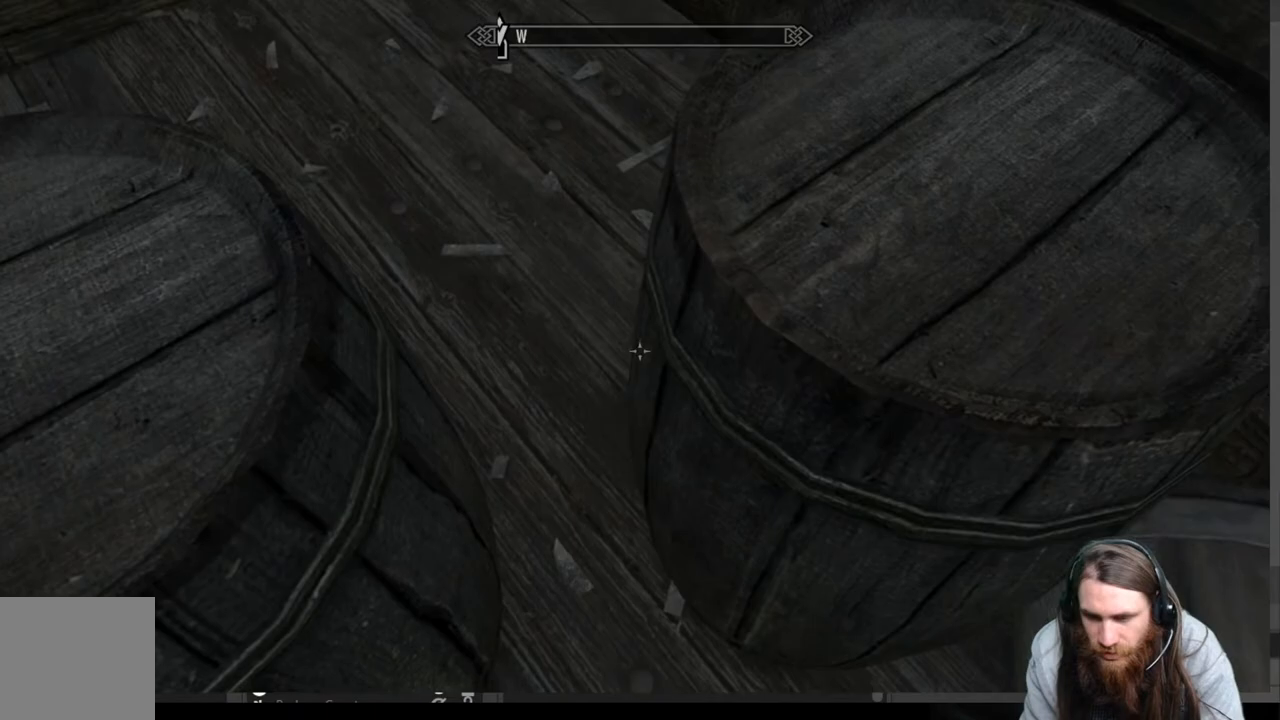
{"buttons": [], "left_stick": "right", "right_stick": "right", "events": [[50, "left_stick", "right"], [183, "right_stick", "right"]]}
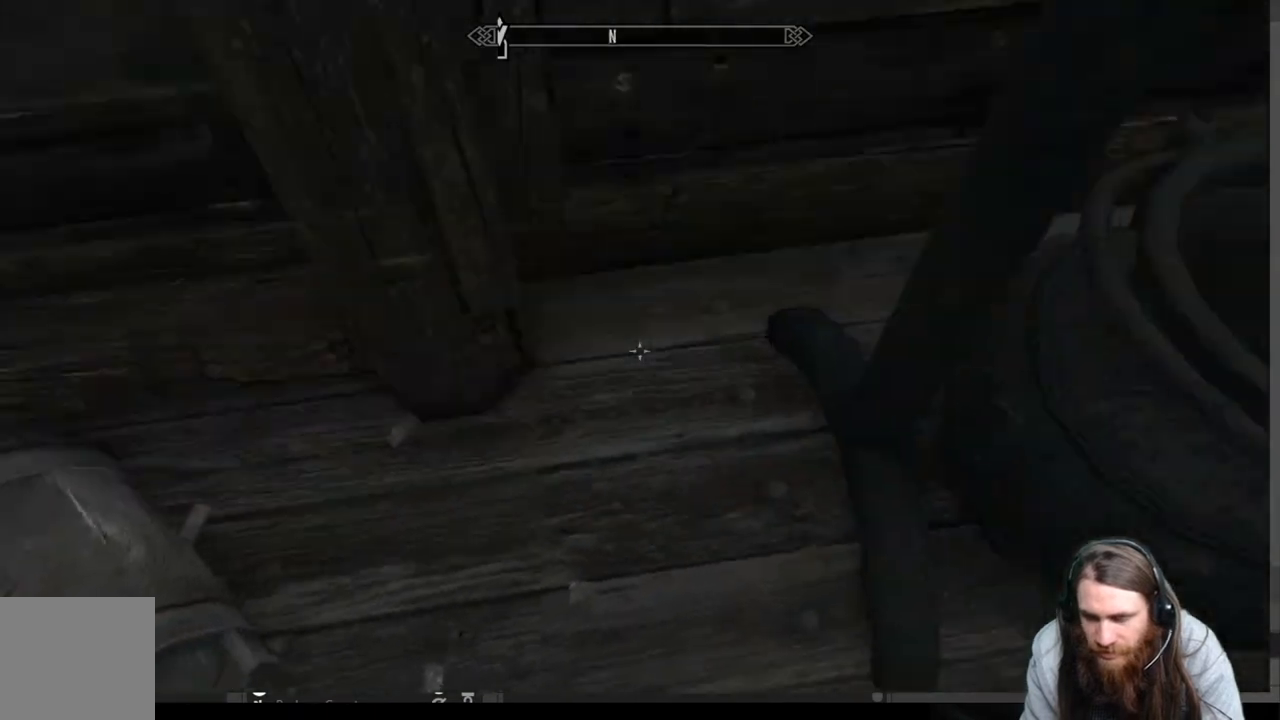
{"buttons": [], "left_stick": "center", "right_stick": "right", "events": [[33, "left_stick", "up-right"], [217, "left_stick", "center"]]}
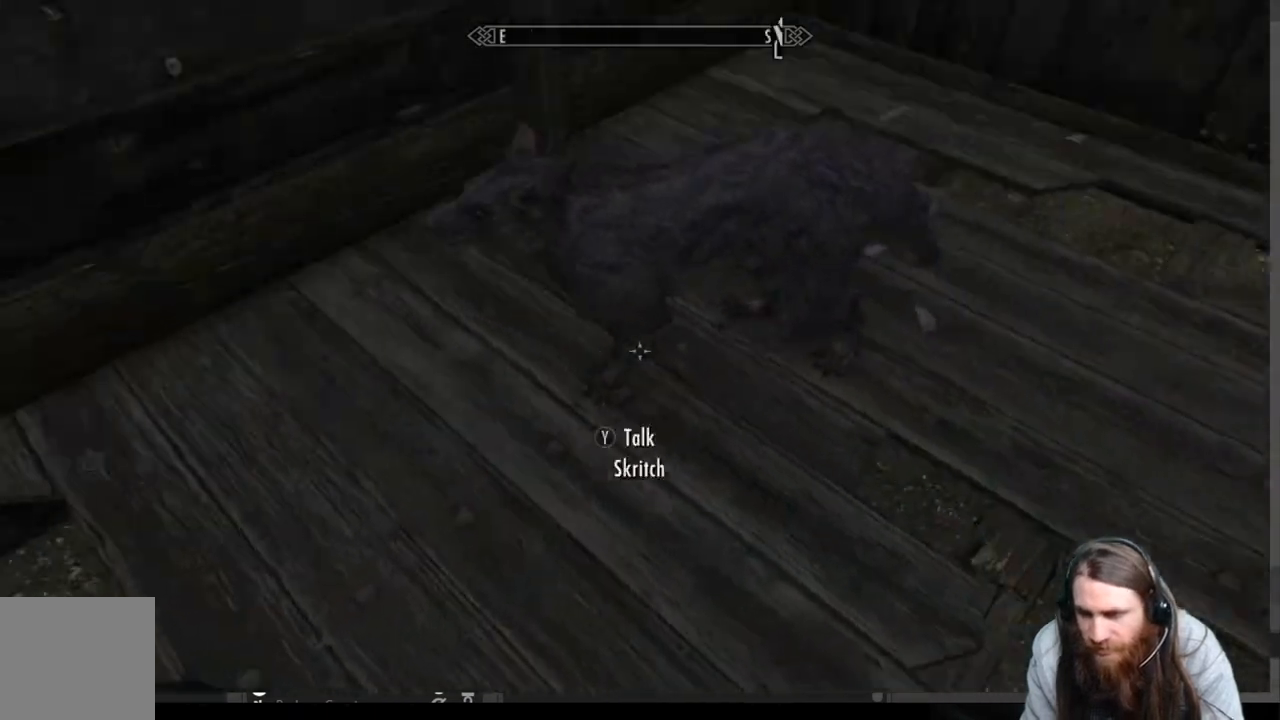
{"buttons": [], "left_stick": "up-right", "right_stick": "right", "events": [[33, "left_stick", "up-left"], [300, "right_stick", "center"], [450, "left_stick", "up-right"], [483, "right_stick", "right"]]}
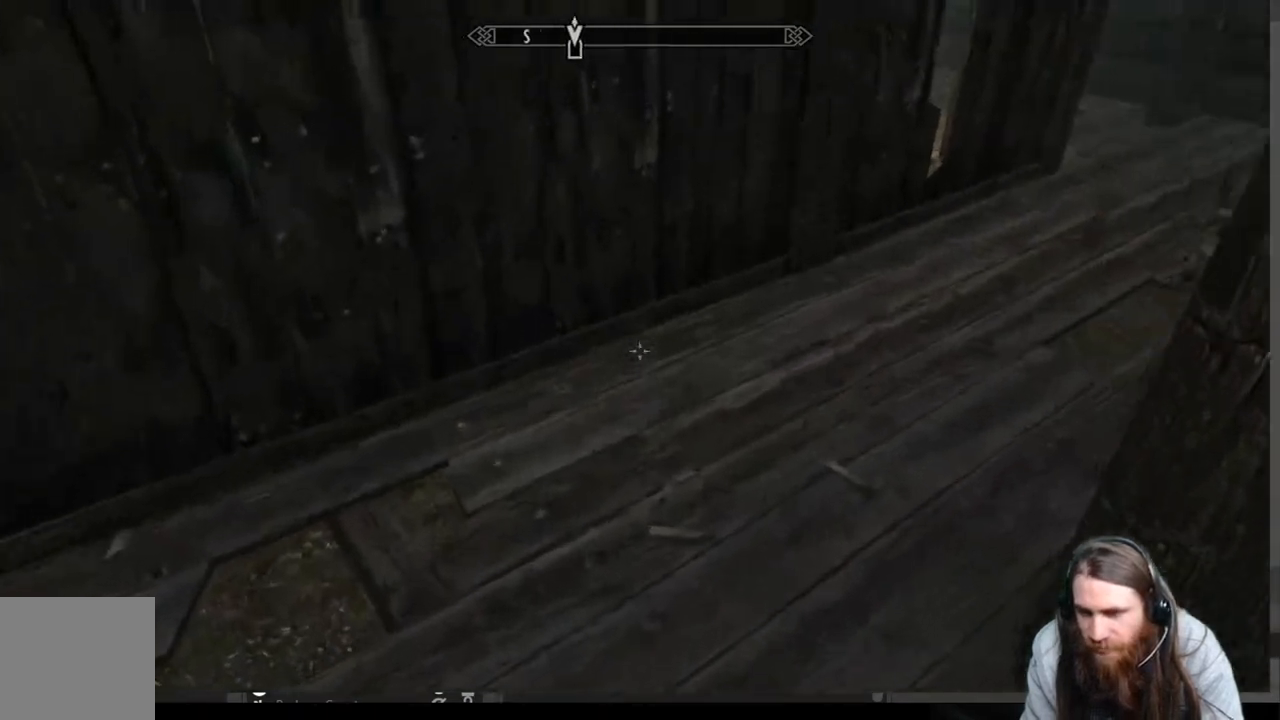
{"buttons": [], "left_stick": "up-left", "right_stick": "center", "events": [[67, "left_stick", "up"], [167, "left_stick", "up-left"], [367, "right_stick", "center"]]}
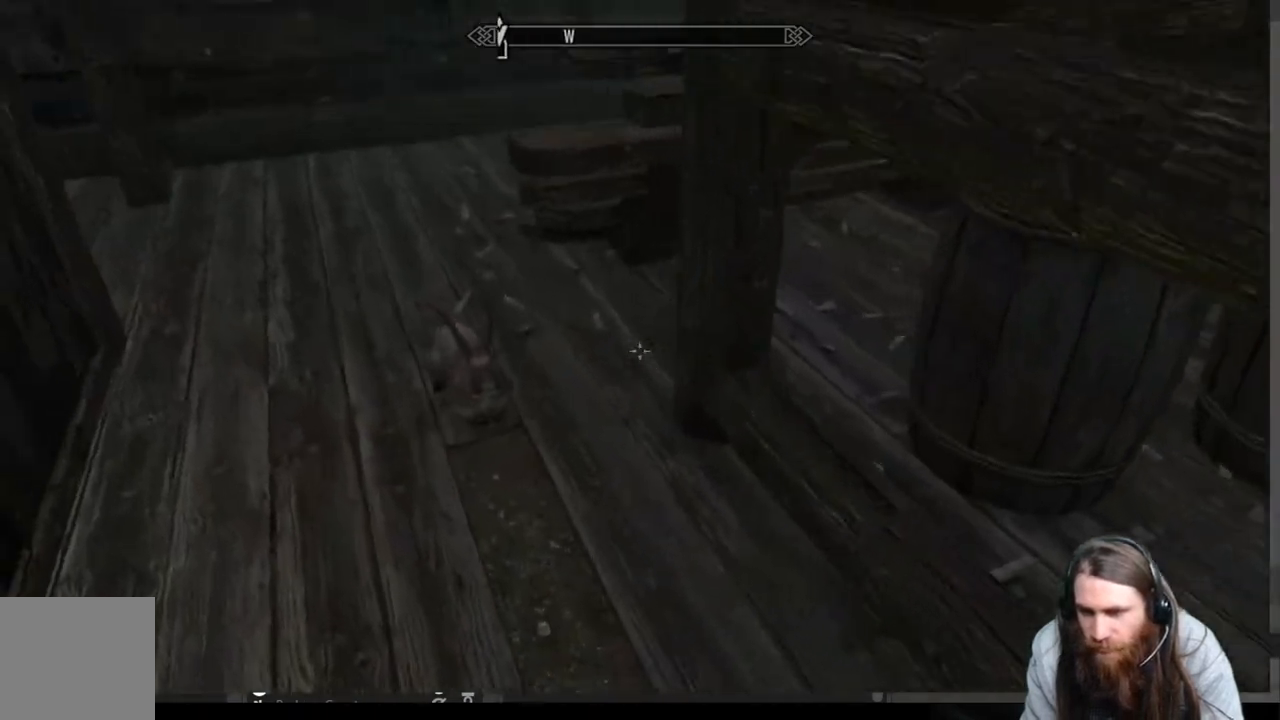
{"buttons": [], "left_stick": "up-left", "right_stick": "right", "events": [[167, "right_stick", "up-right"], [350, "right_stick", "right"]]}
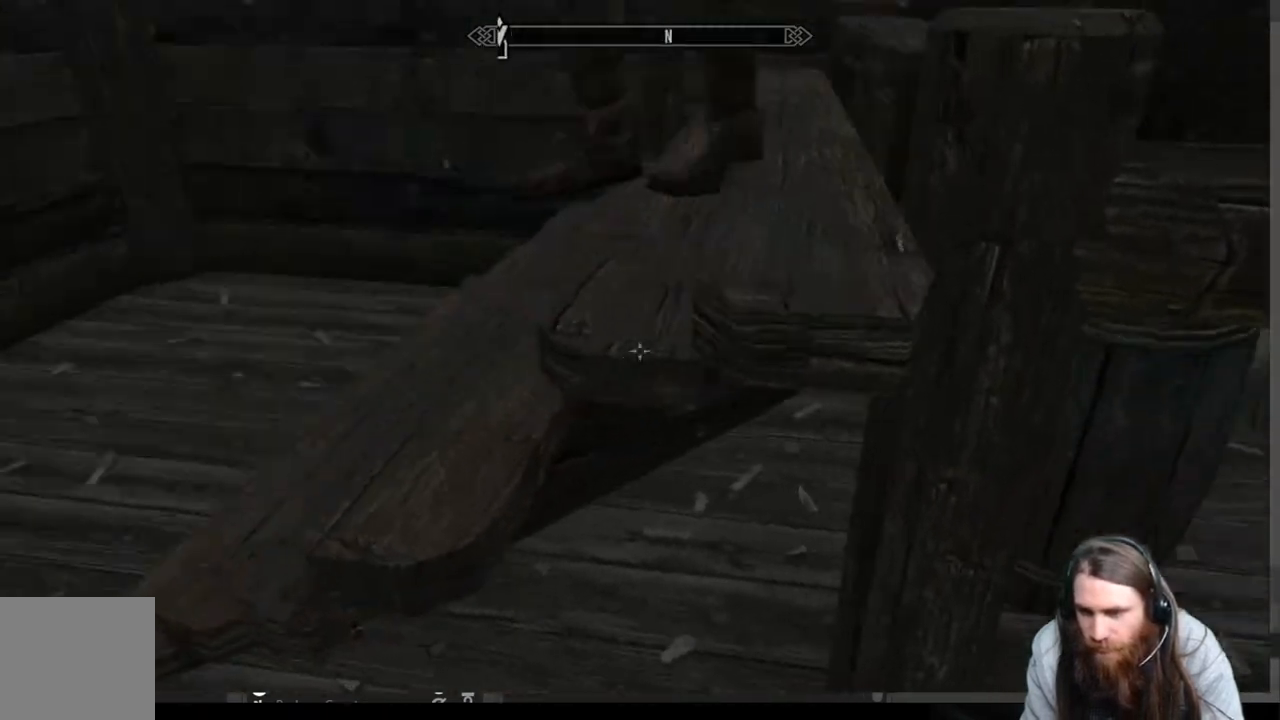
{"buttons": [], "left_stick": "left", "right_stick": "center", "events": [[33, "left_stick", "down-left"], [150, "left_stick", "center"], [217, "right_stick", "center"], [417, "left_stick", "left"]]}
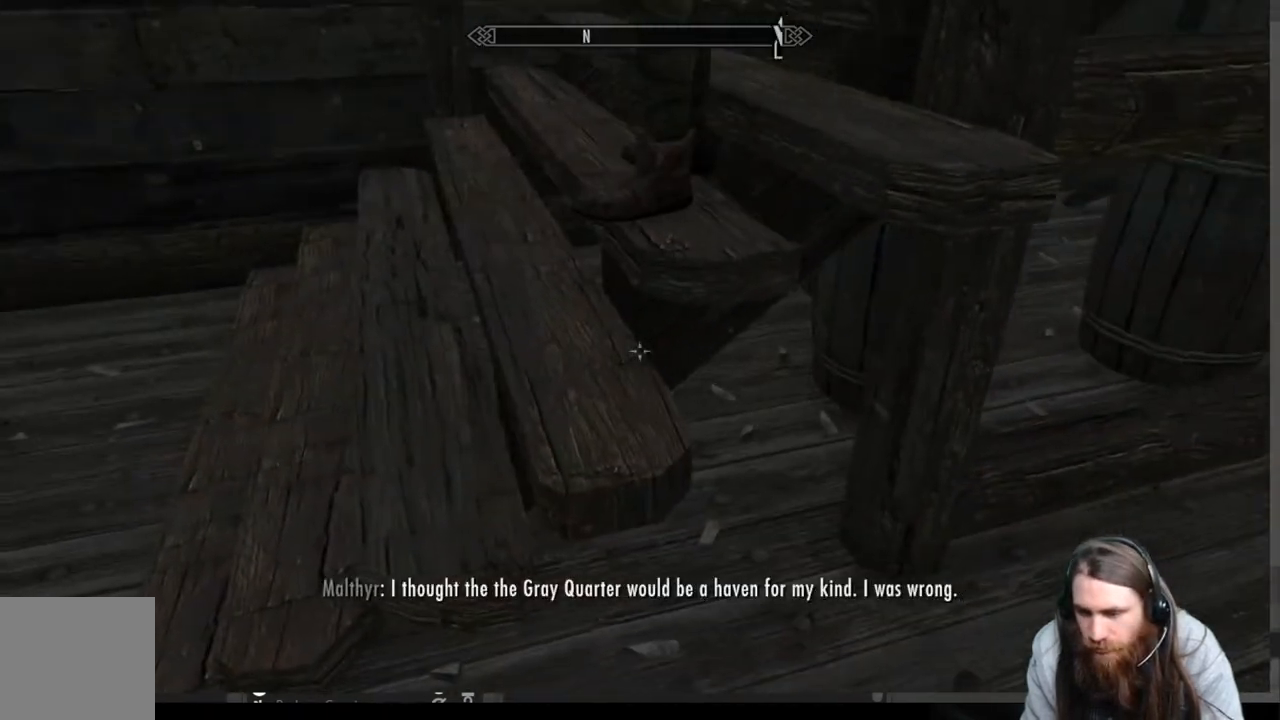
{"buttons": [], "left_stick": "up-left", "right_stick": "up-right", "events": [[167, "right_stick", "up-right"], [467, "left_stick", "up-left"]]}
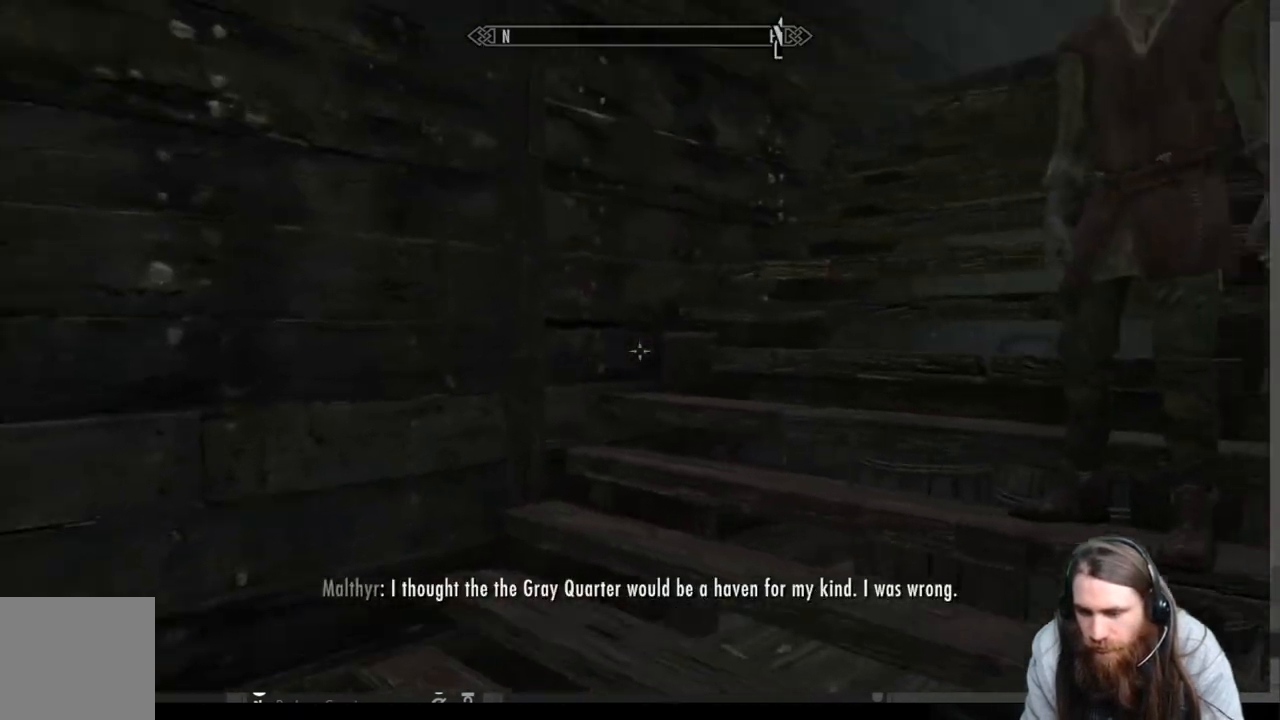
{"buttons": [], "left_stick": "center", "right_stick": "center", "events": [[350, "left_stick", "center"], [450, "right_stick", "center"]]}
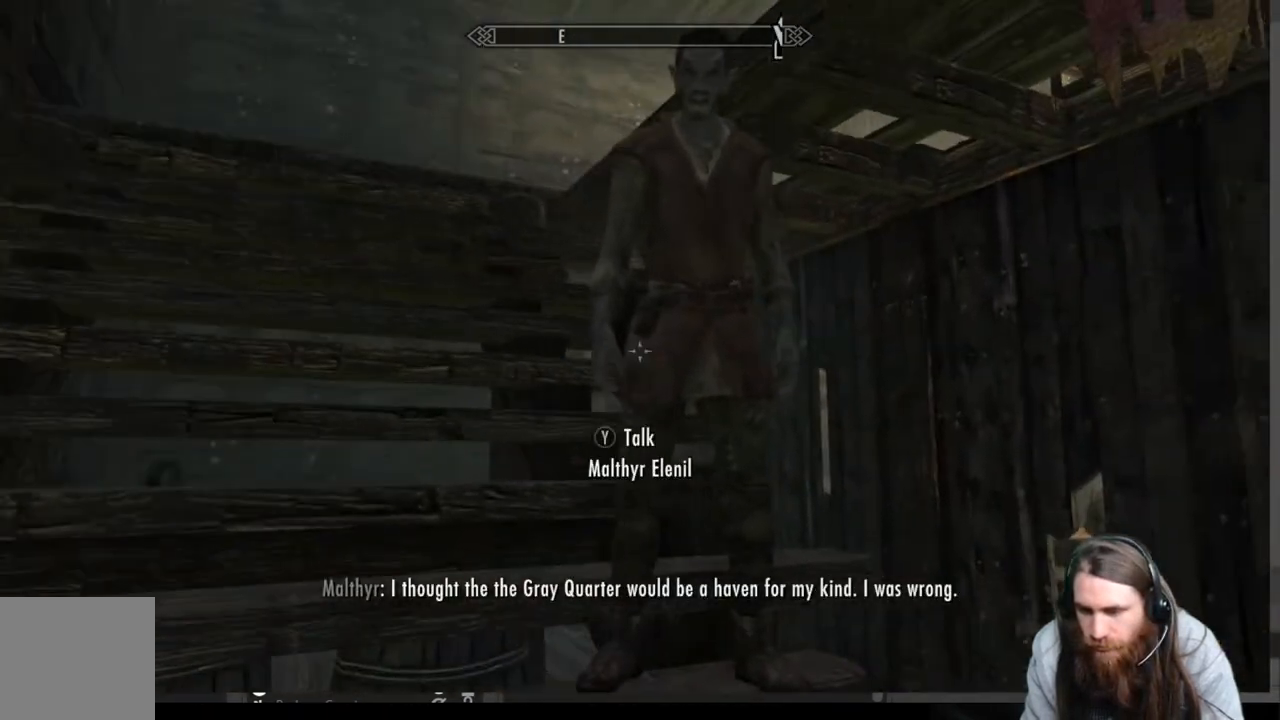
{"buttons": [], "left_stick": "center", "right_stick": "center", "events": [[167, "left_stick", "up-left"], [250, "right_stick", "up-right"], [350, "left_stick", "center"], [350, "right_stick", "center"]]}
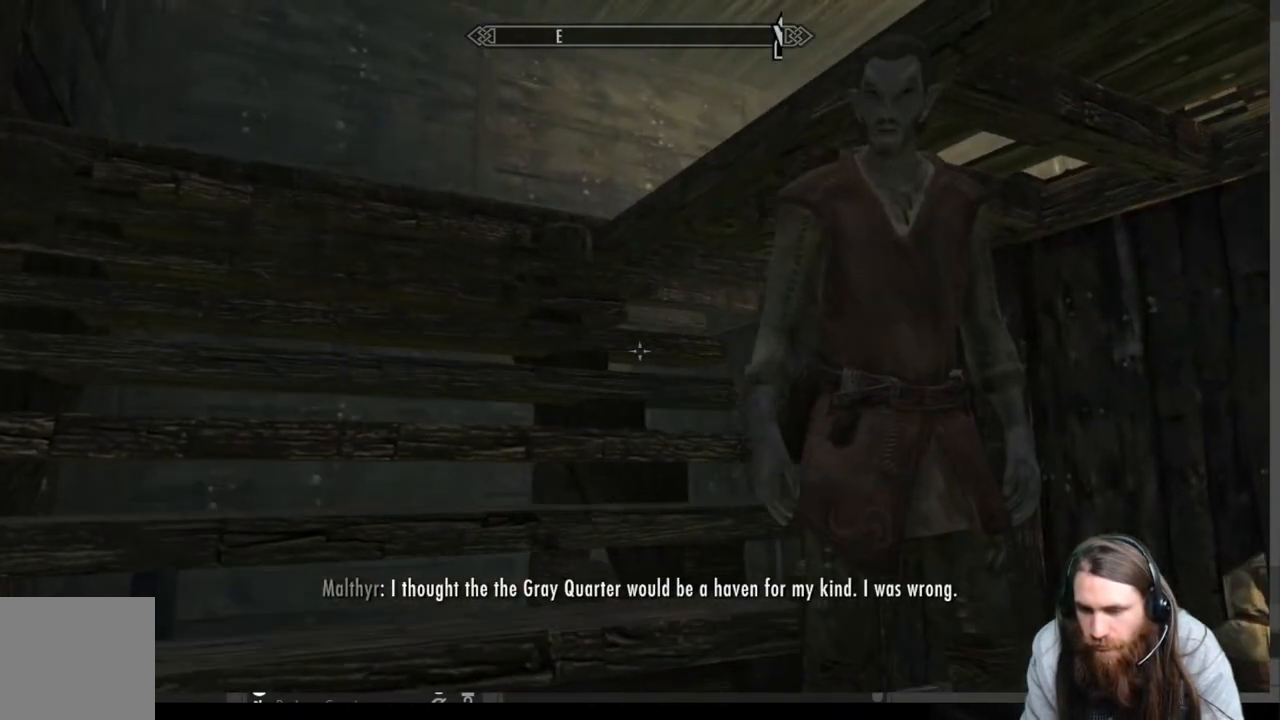
{"buttons": [], "left_stick": "up", "right_stick": "center", "events": [[183, "right_stick", "down-left"], [417, "right_stick", "center"], [450, "left_stick", "up"]]}
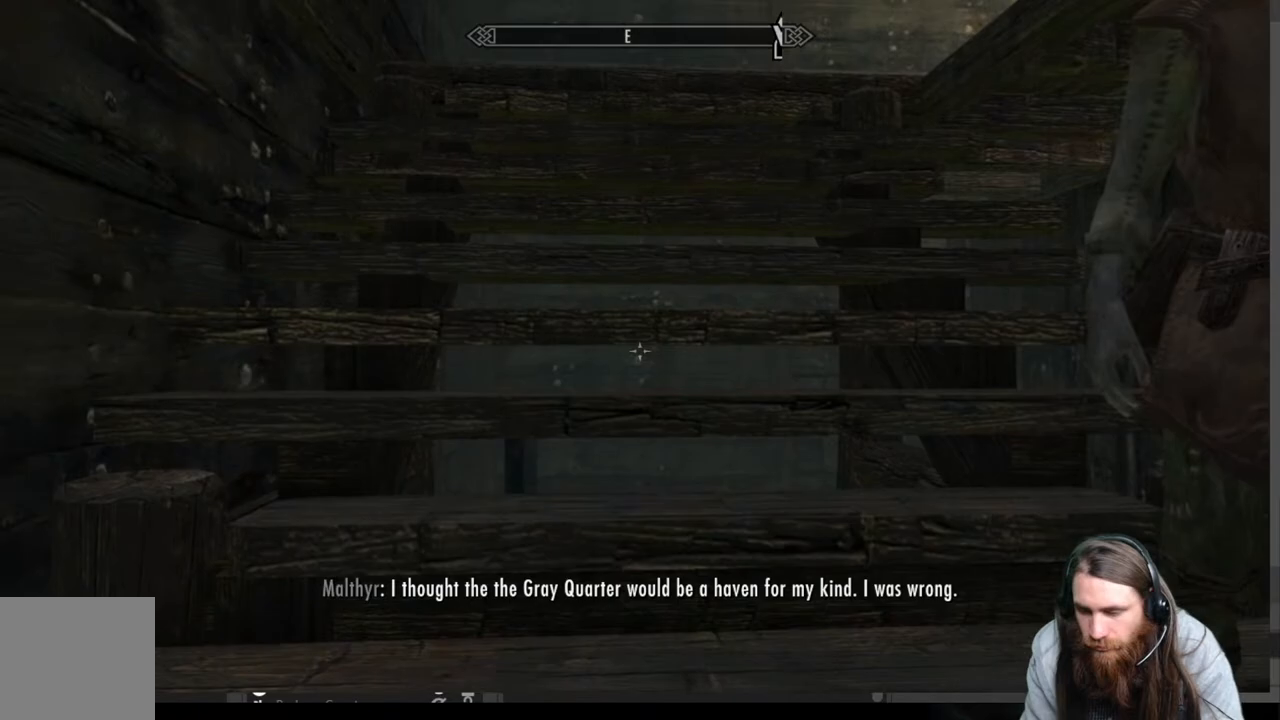
{"buttons": [], "left_stick": "up", "right_stick": "center", "events": []}
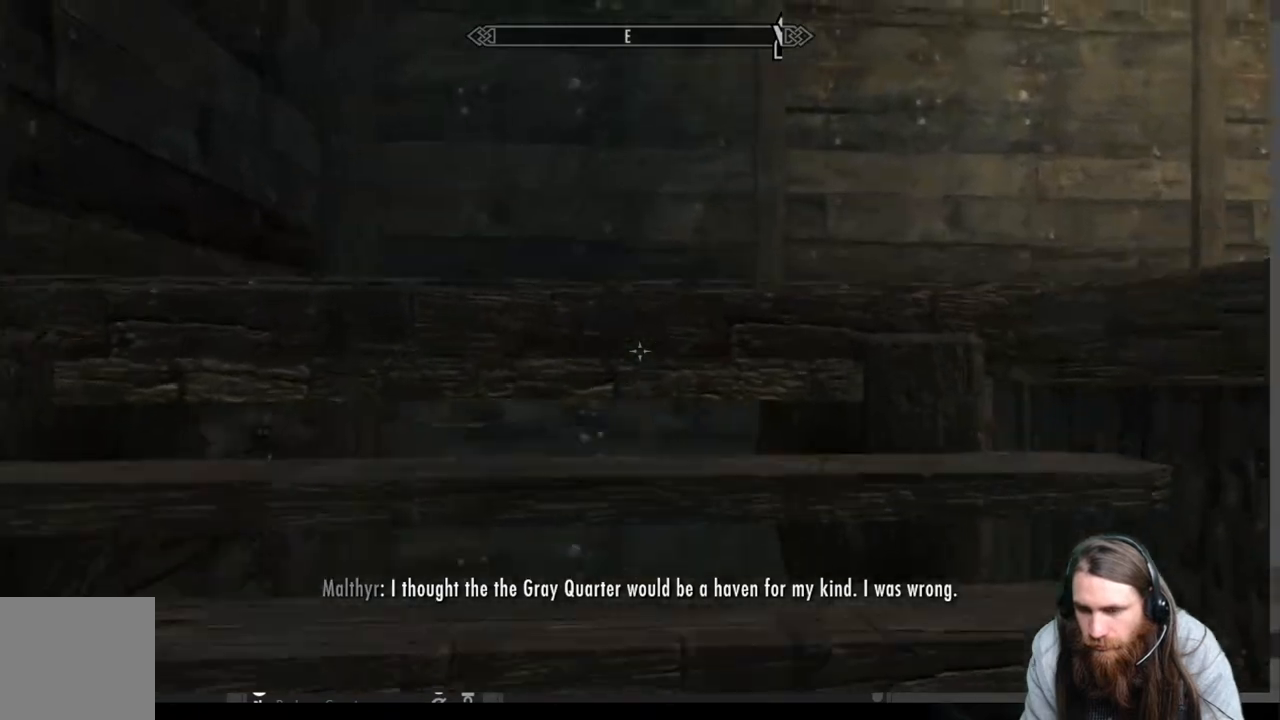
{"buttons": [], "left_stick": "up", "right_stick": "down-left", "events": [[100, "left_stick", "center"], [317, "left_stick", "up"], [350, "right_stick", "down-left"]]}
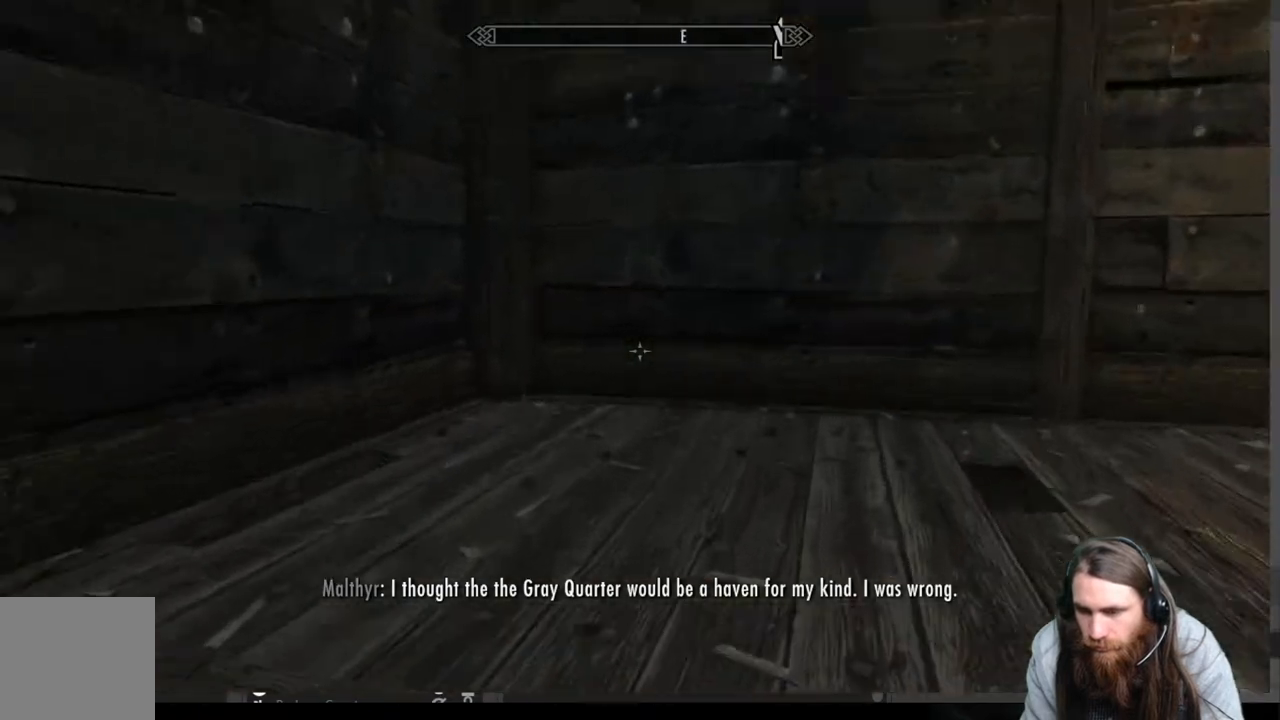
{"buttons": [], "left_stick": "center", "right_stick": "right", "events": [[100, "right_stick", "center"], [183, "left_stick", "center"], [350, "right_stick", "right"]]}
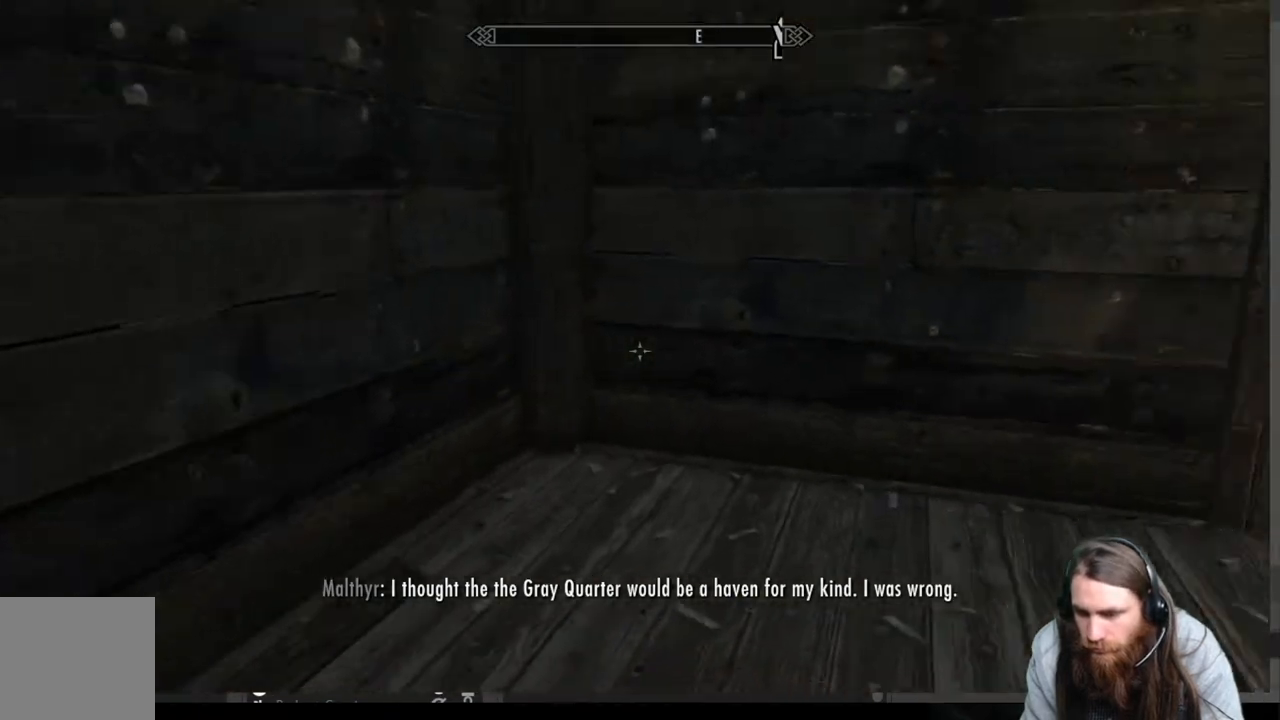
{"buttons": [], "left_stick": "left", "right_stick": "right", "events": [[67, "left_stick", "left"]]}
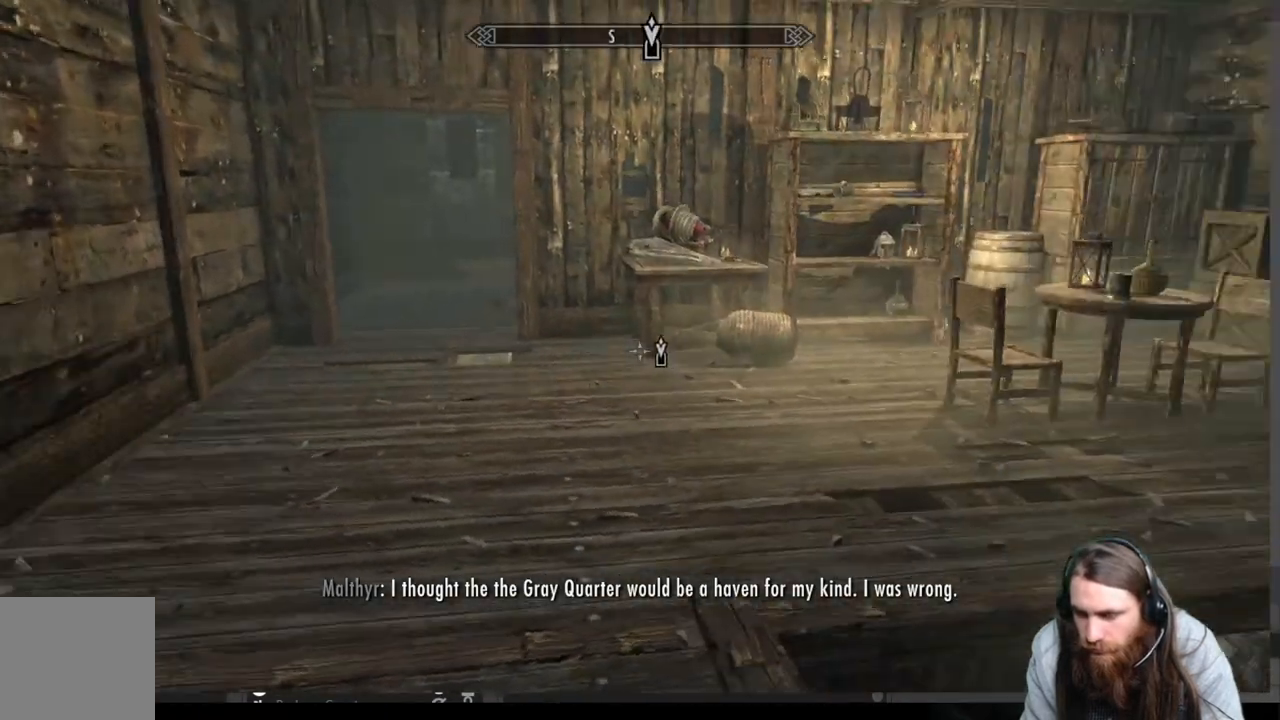
{"buttons": [], "left_stick": "up-left", "right_stick": "right", "events": [[117, "left_stick", "up-left"]]}
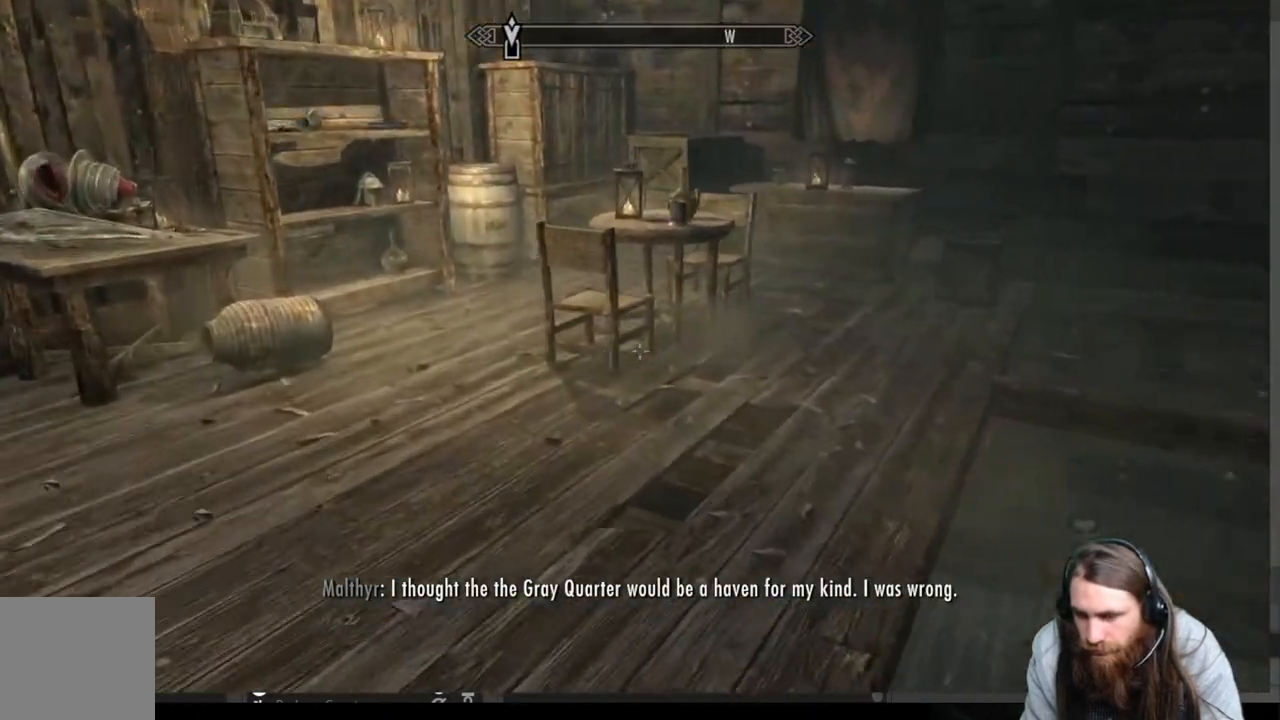
{"buttons": [], "left_stick": "up", "right_stick": "center", "events": [[67, "right_stick", "center"], [133, "left_stick", "center"], [417, "left_stick", "up"]]}
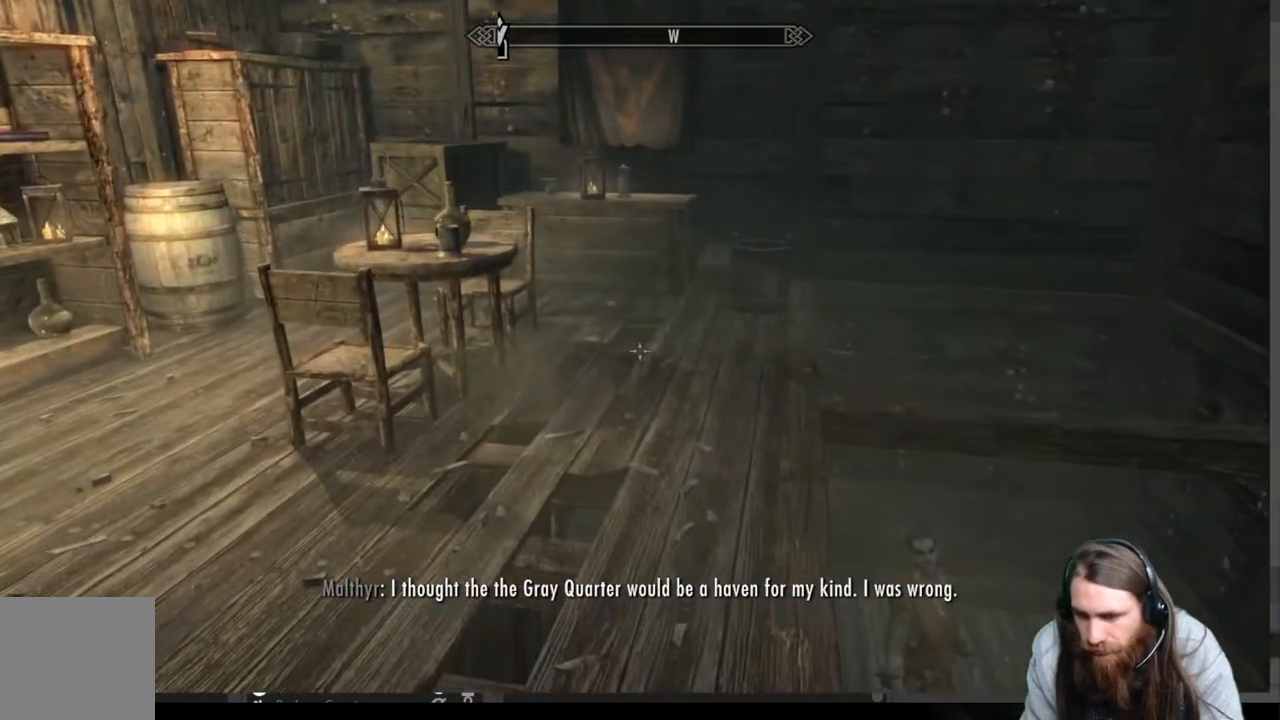
{"buttons": [], "left_stick": "up", "right_stick": "center", "events": []}
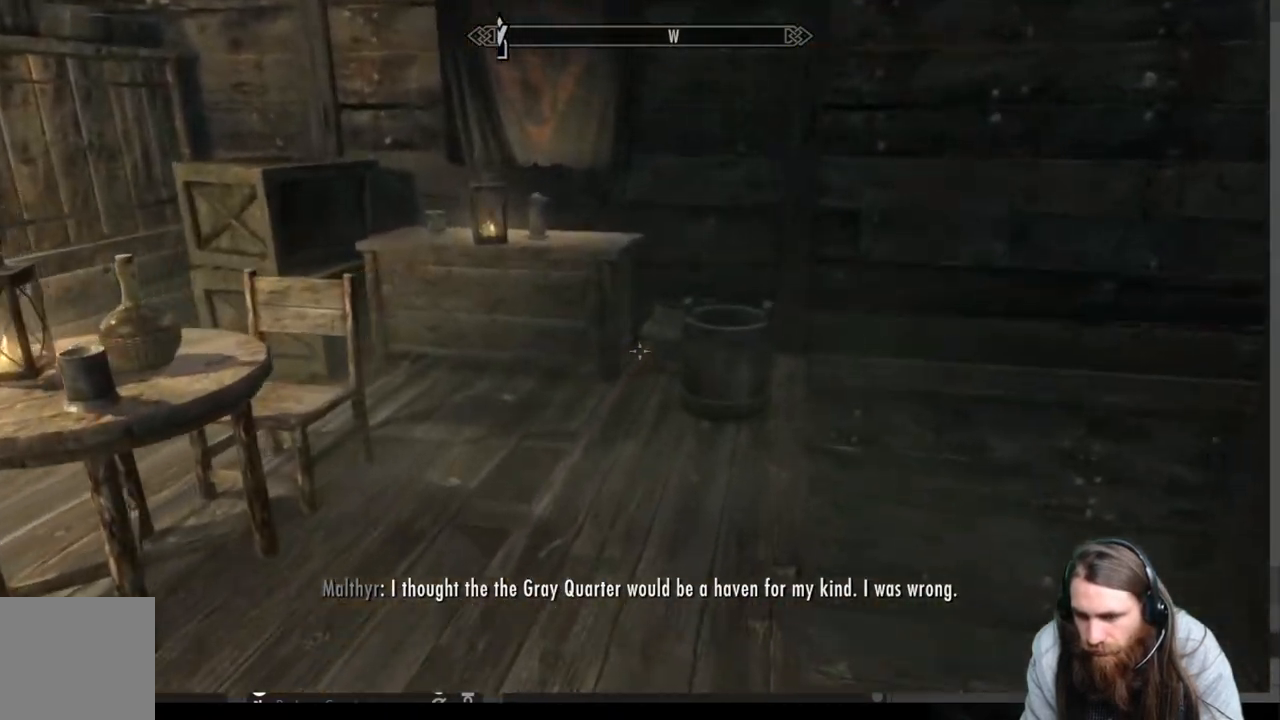
{"buttons": [], "left_stick": "center", "right_stick": "center", "events": [[67, "right_stick", "down"], [383, "right_stick", "center"], [400, "left_stick", "center"]]}
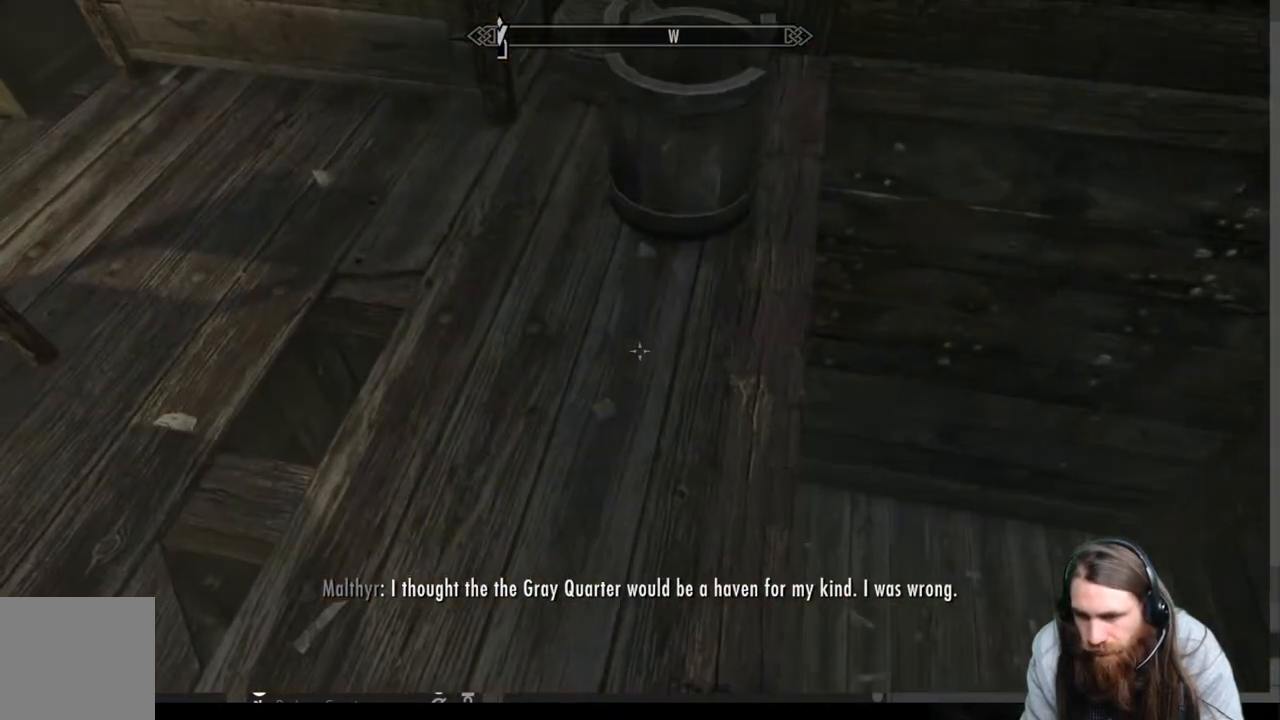
{"buttons": [], "left_stick": "center", "right_stick": "center", "events": [[17, "left_stick", "up"], [283, "left_stick", "up-left"], [400, "left_stick", "center"]]}
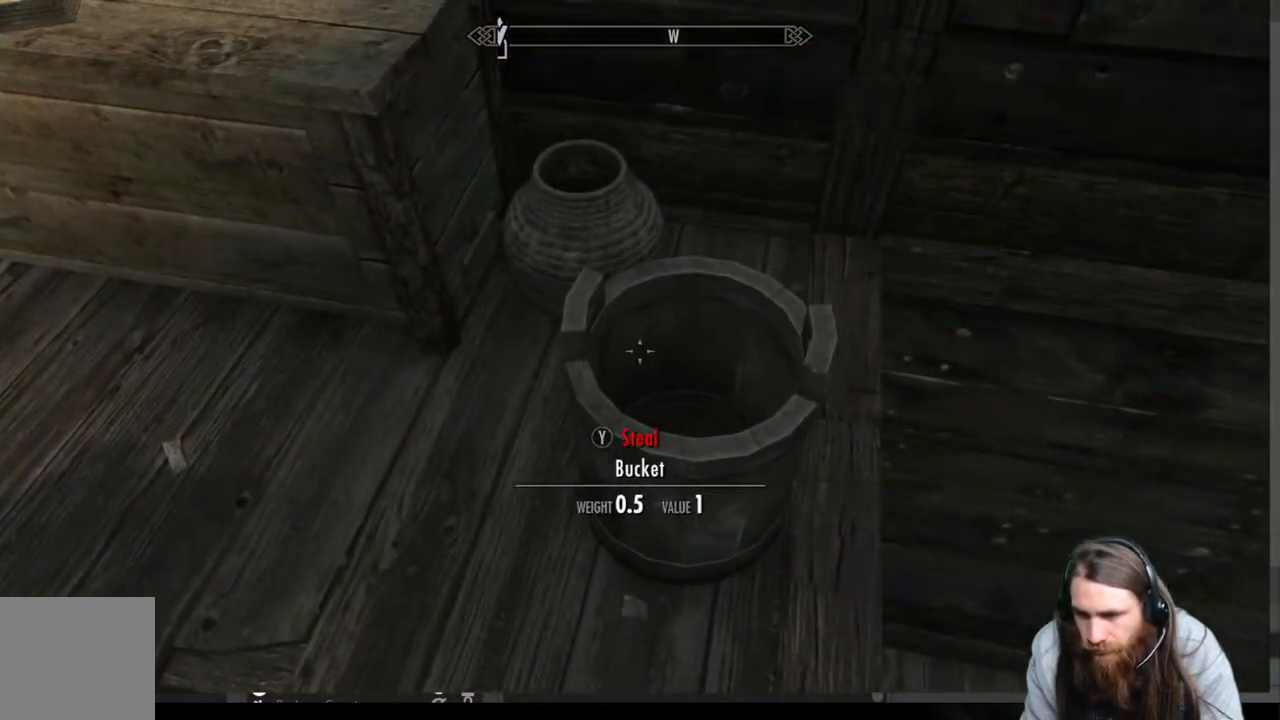
{"buttons": ["Y"], "left_stick": "center", "right_stick": "right", "events": [[167, "Y", "down"], [467, "right_stick", "right"]]}
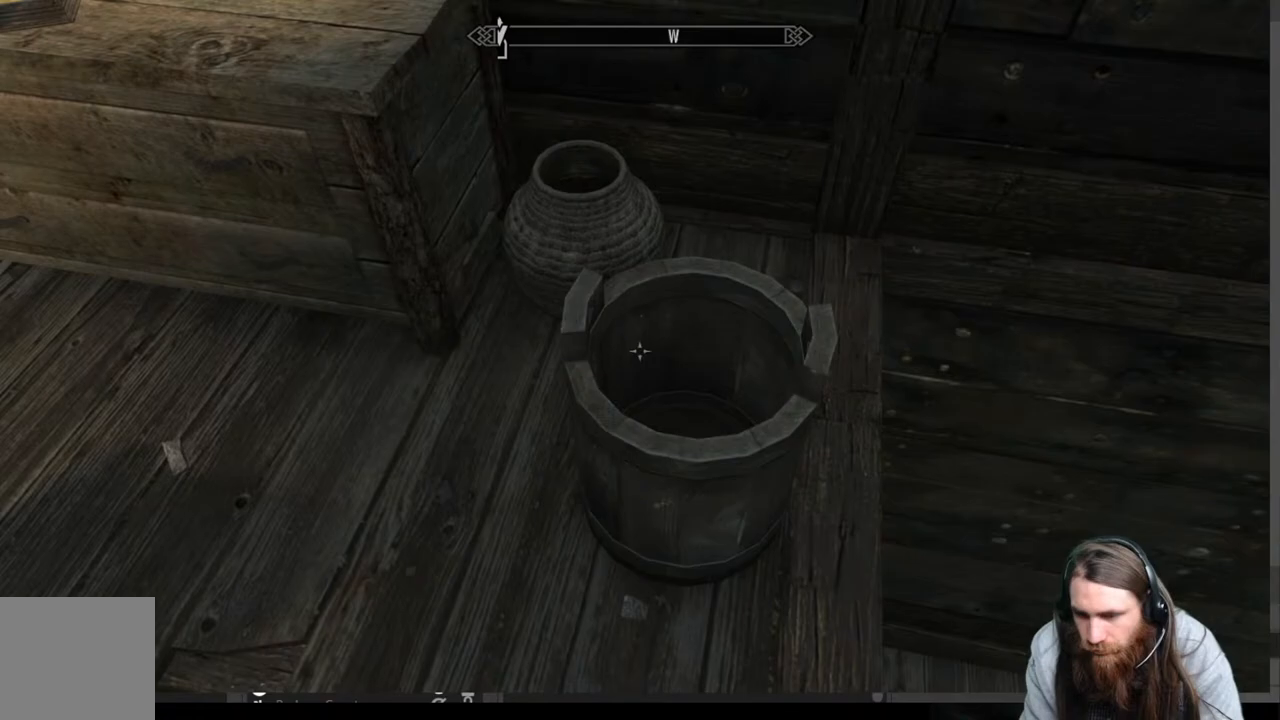
{"buttons": ["Y"], "left_stick": "center", "right_stick": "center", "events": [[300, "right_stick", "center"]]}